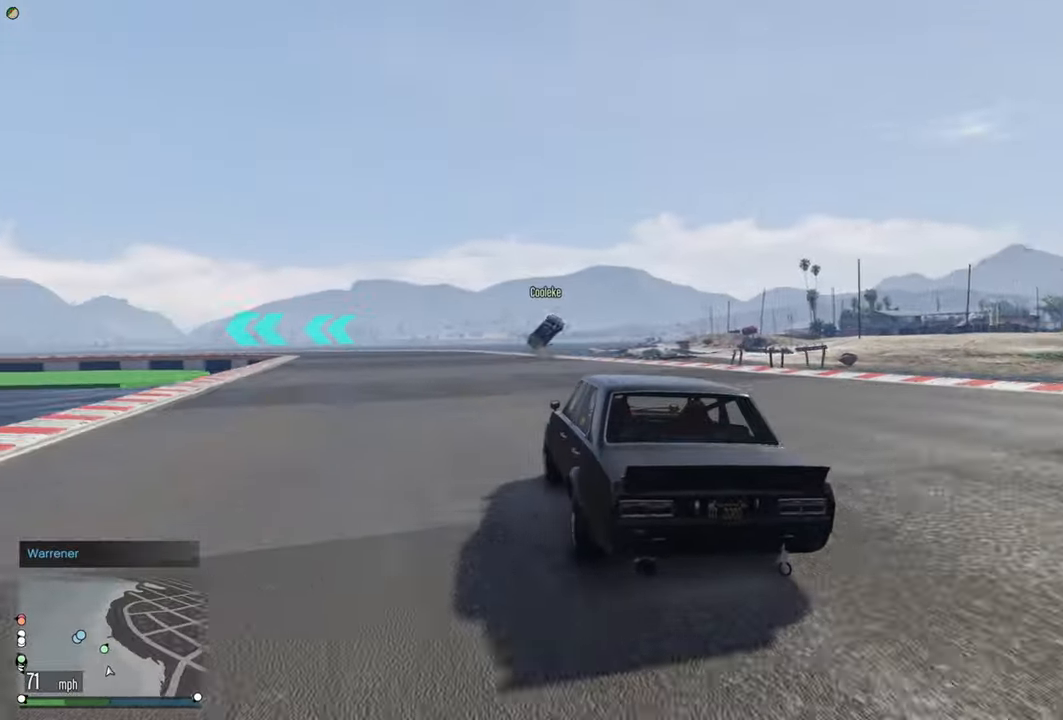
Gameplay with a controller (Xbox layout); each line is a JSON object with the inputs held at the frame after it. "events" lists button and stick changes between this image and that frame as [ms after this image, input, new state], when the widget could be followed in between.
{"buttons": ["R2"], "left_stick": "center", "right_stick": "center", "events": [[100, "left_stick", "center"], [233, "left_stick", "right"], [350, "left_stick", "center"]]}
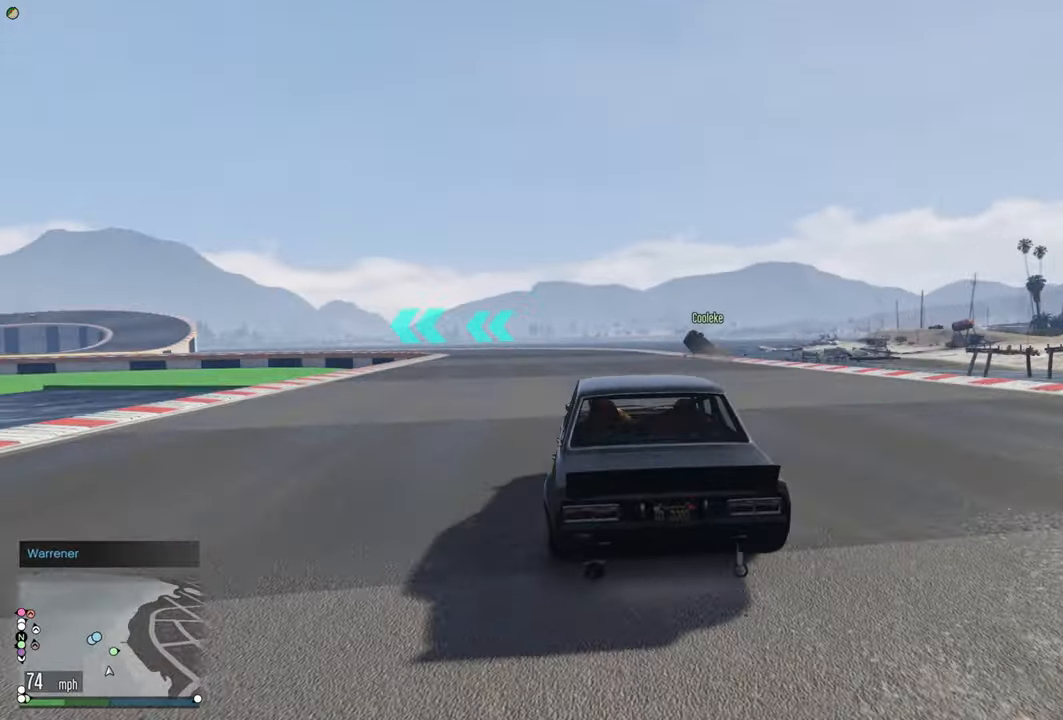
{"buttons": ["R2"], "left_stick": "center", "right_stick": "center", "events": [[250, "left_stick", "left"], [433, "left_stick", "center"]]}
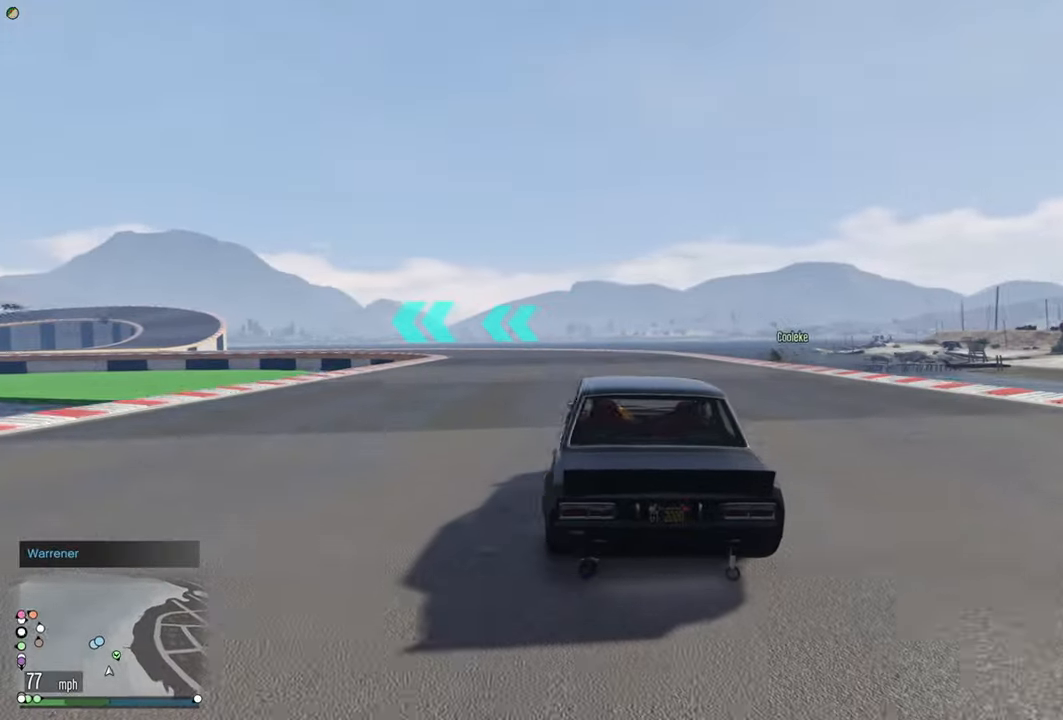
{"buttons": ["R2"], "left_stick": "center", "right_stick": "center", "events": []}
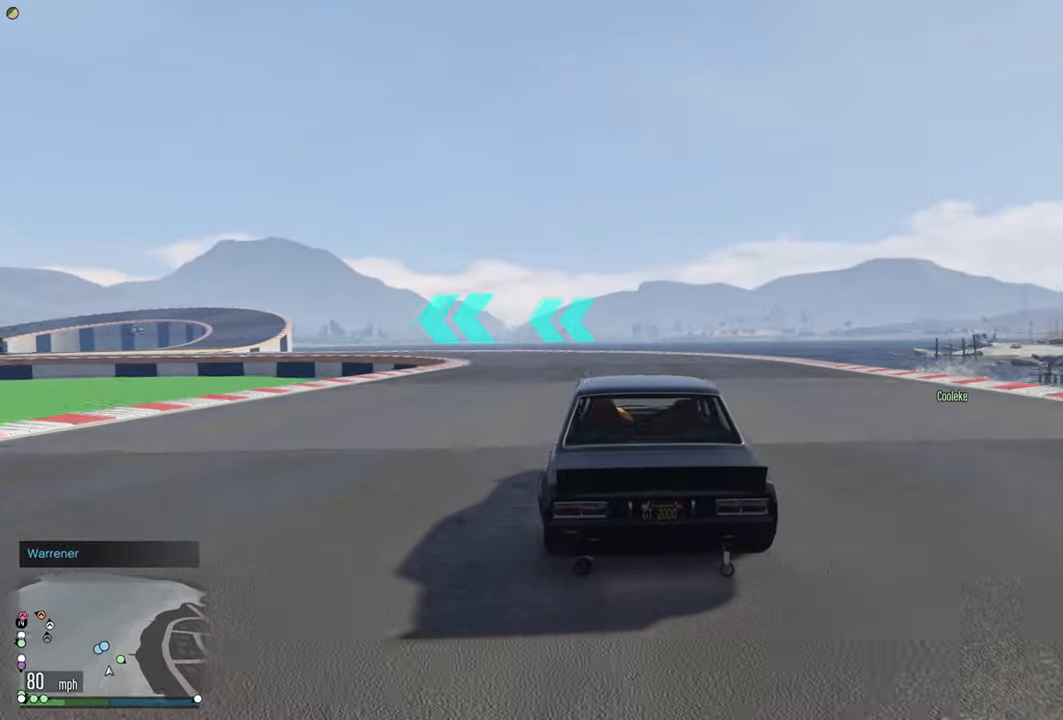
{"buttons": ["R2"], "left_stick": "center", "right_stick": "center", "events": [[16, "left_stick", "left"], [233, "left_stick", "center"], [333, "left_stick", "left"], [483, "left_stick", "center"]]}
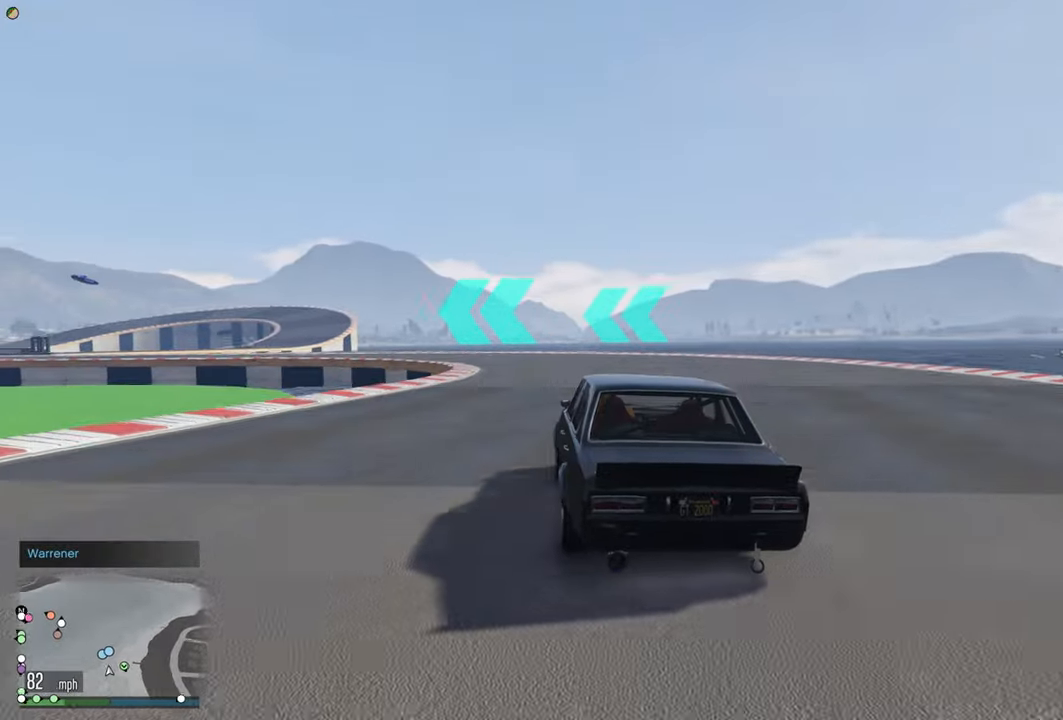
{"buttons": ["R2"], "left_stick": "center", "right_stick": "center", "events": [[266, "left_stick", "left"], [483, "left_stick", "center"]]}
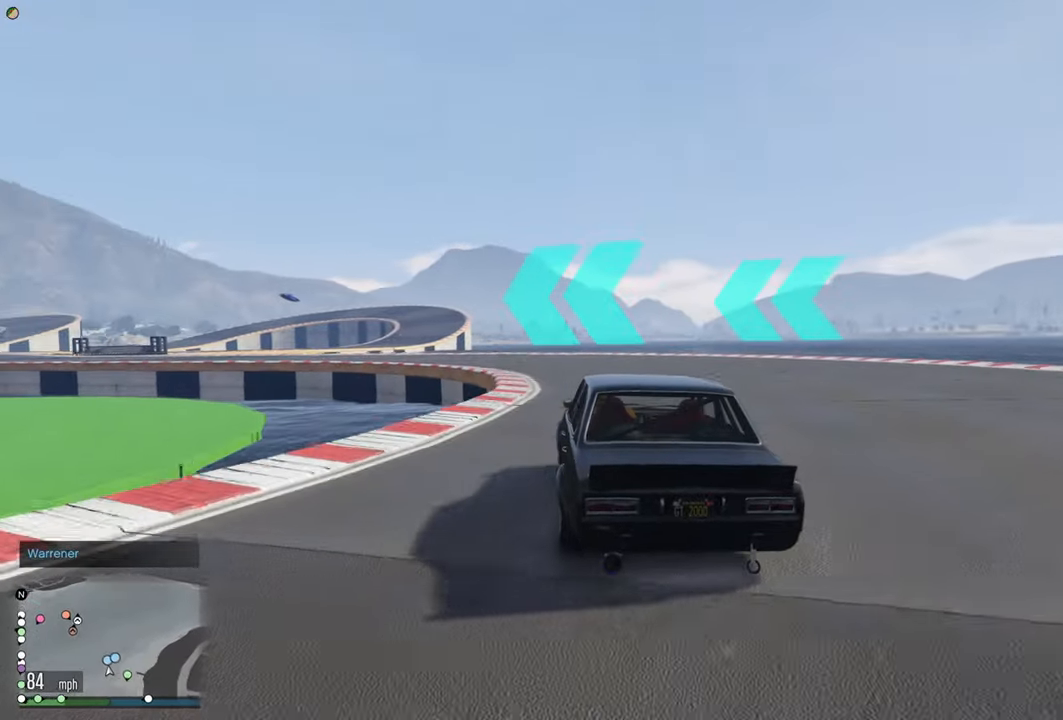
{"buttons": ["R2"], "left_stick": "center", "right_stick": "center", "events": [[166, "left_stick", "left"], [416, "left_stick", "center"]]}
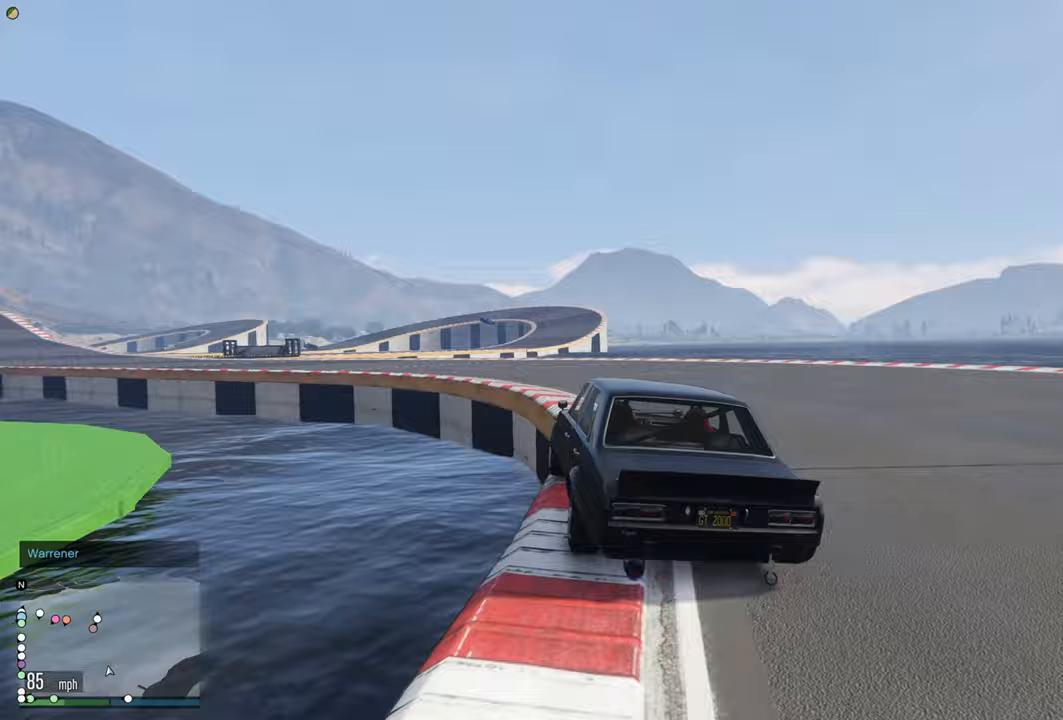
{"buttons": ["R2"], "left_stick": "left", "right_stick": "center", "events": [[83, "left_stick", "left"], [267, "left_stick", "center"], [483, "left_stick", "left"]]}
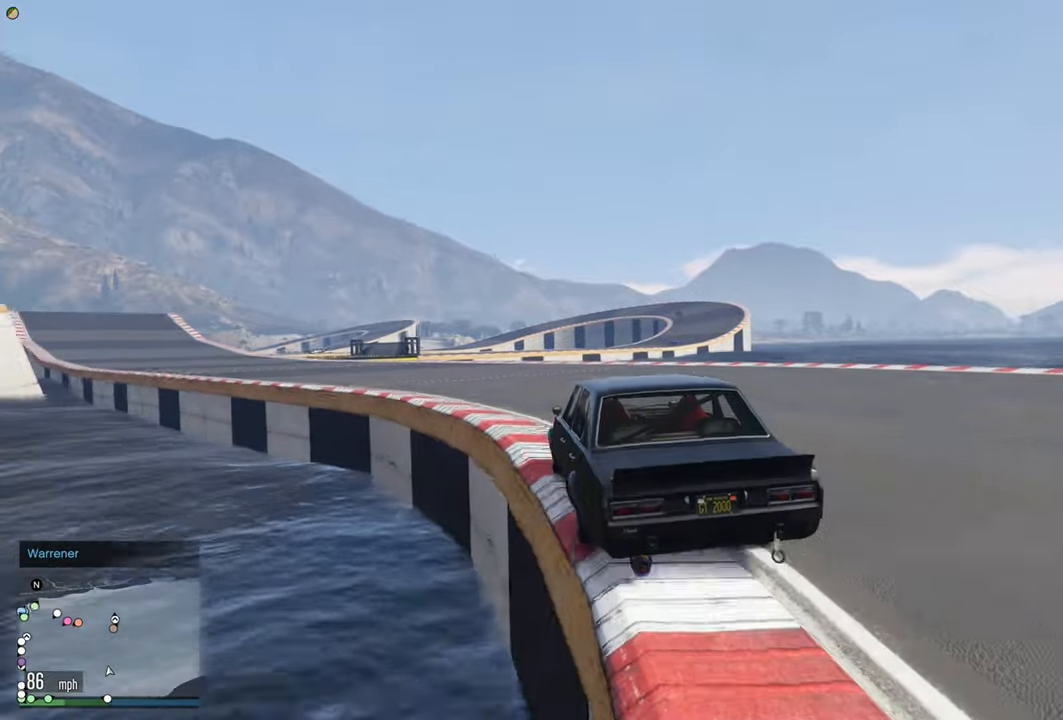
{"buttons": ["R2"], "left_stick": "left", "right_stick": "center", "events": [[183, "left_stick", "center"], [333, "left_stick", "left"]]}
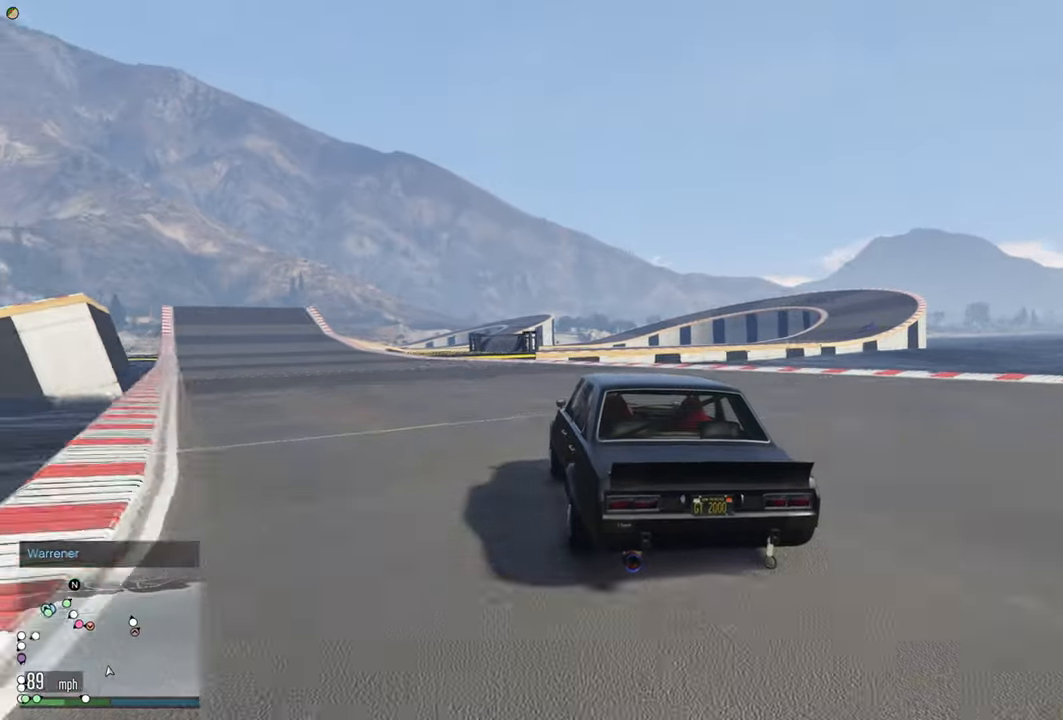
{"buttons": ["R2"], "left_stick": "center", "right_stick": "center", "events": [[17, "left_stick", "center"], [183, "left_stick", "left"], [383, "left_stick", "center"]]}
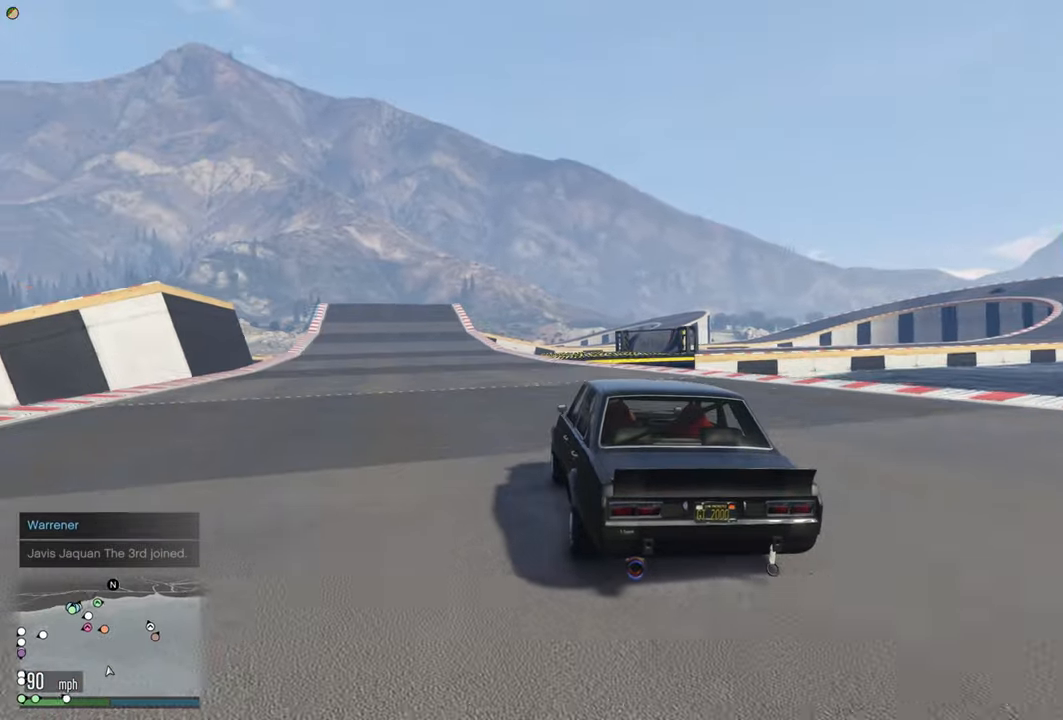
{"buttons": ["R2"], "left_stick": "left", "right_stick": "center", "events": [[33, "left_stick", "left"], [217, "left_stick", "center"], [400, "left_stick", "left"]]}
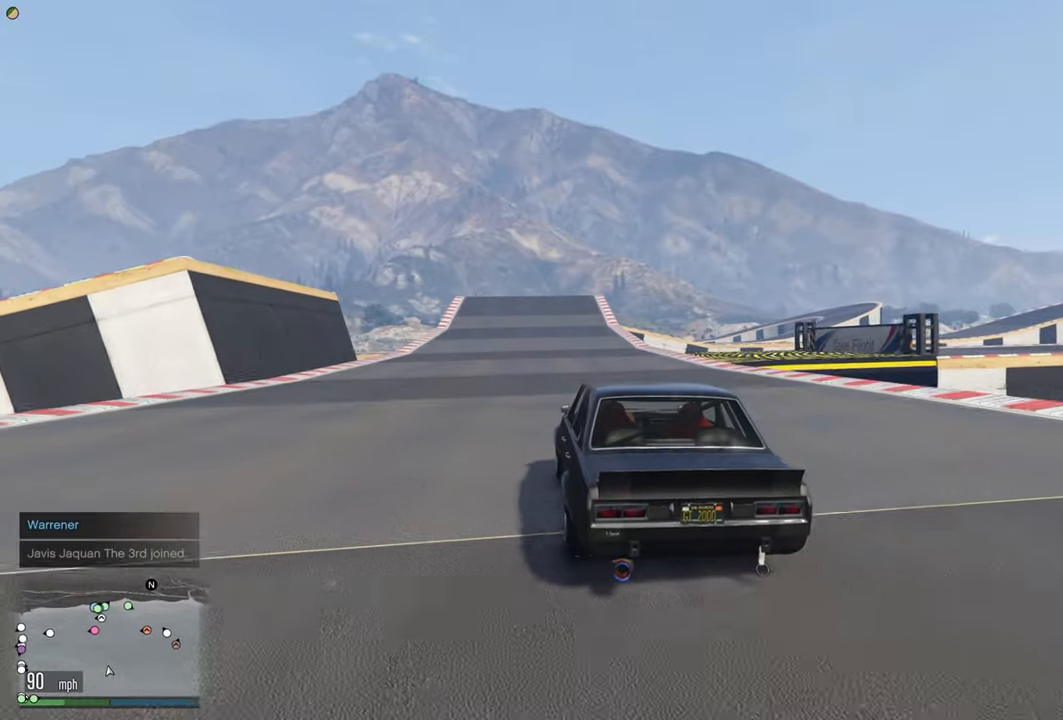
{"buttons": ["R2"], "left_stick": "right", "right_stick": "center", "events": [[33, "left_stick", "center"], [450, "left_stick", "right"]]}
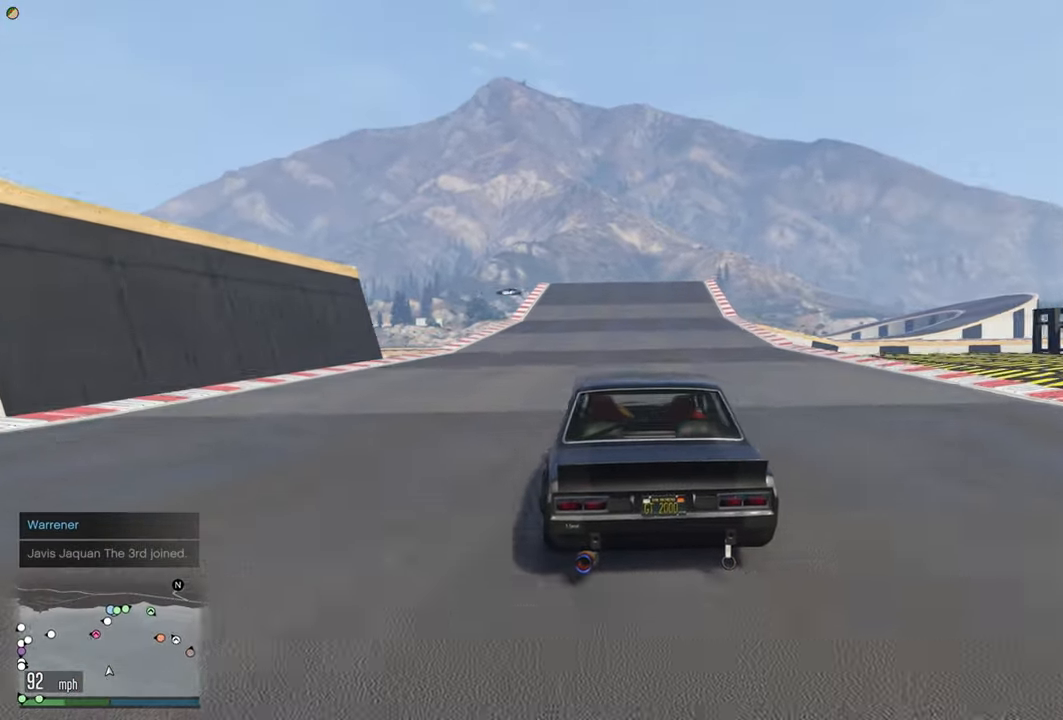
{"buttons": ["R2"], "left_stick": "center", "right_stick": "center", "events": [[50, "left_stick", "center"], [433, "left_stick", "right"], [500, "left_stick", "center"]]}
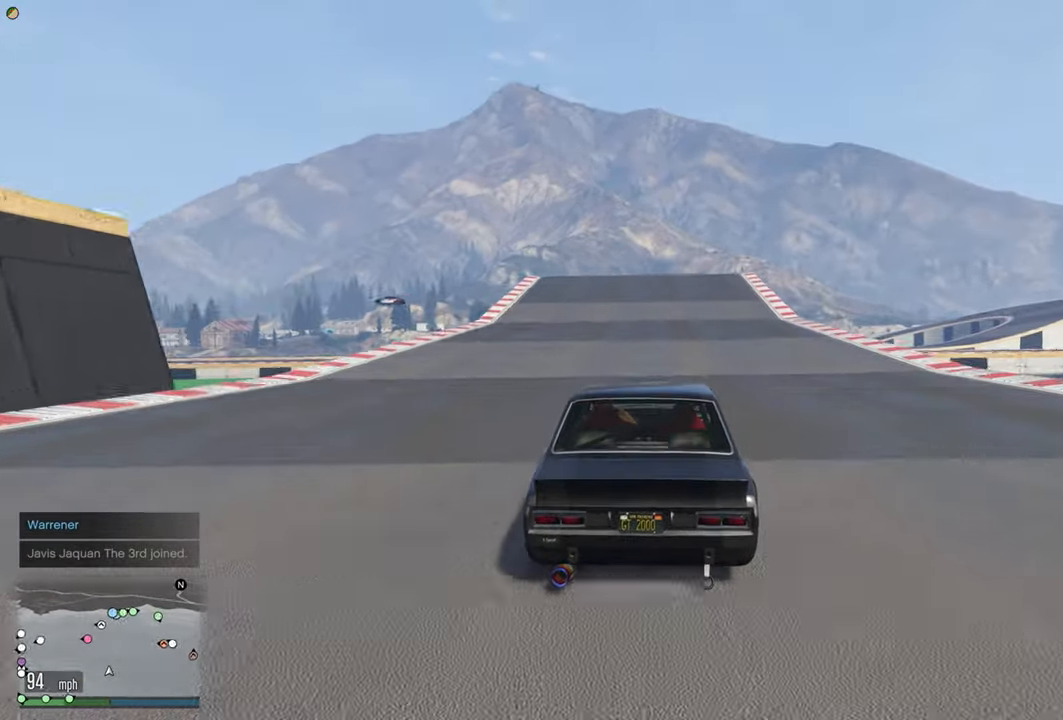
{"buttons": ["R2"], "left_stick": "right", "right_stick": "center", "events": [[500, "left_stick", "right"]]}
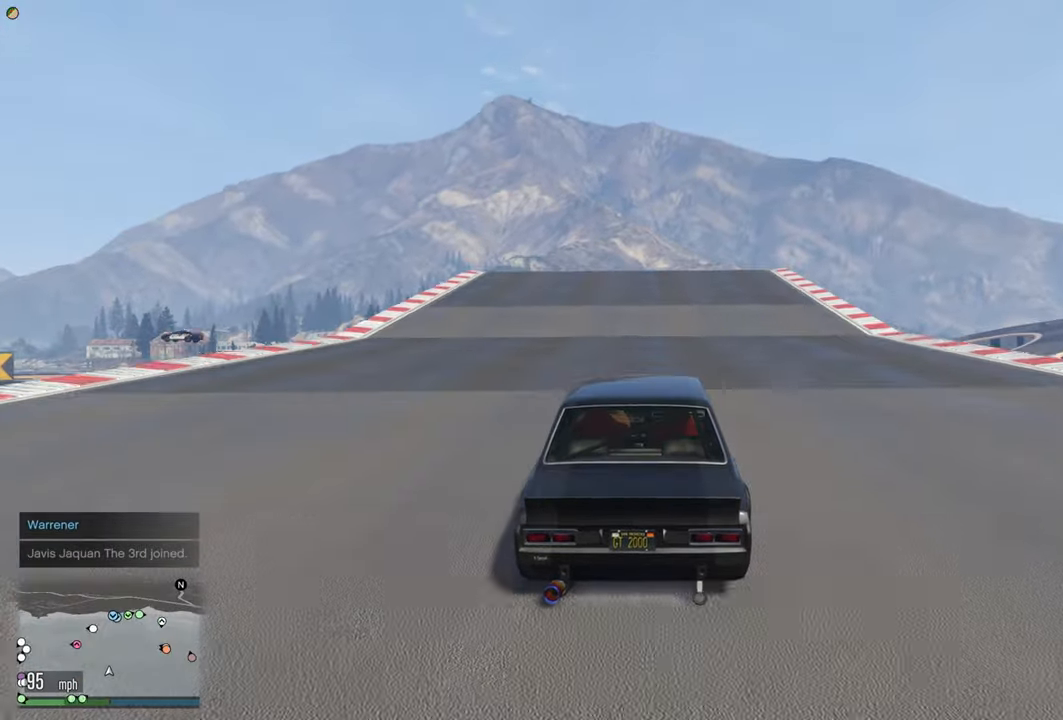
{"buttons": ["R2"], "left_stick": "center", "right_stick": "center", "events": [[83, "left_stick", "center"]]}
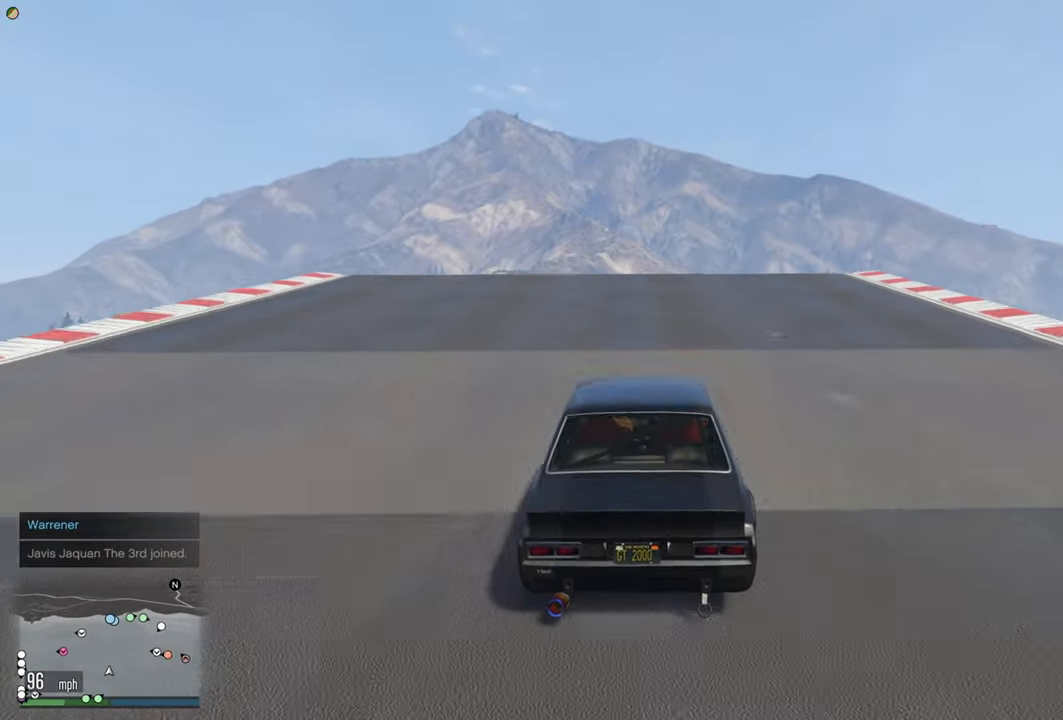
{"buttons": ["R2"], "left_stick": "center", "right_stick": "center", "events": [[133, "left_stick", "left"], [217, "left_stick", "center"]]}
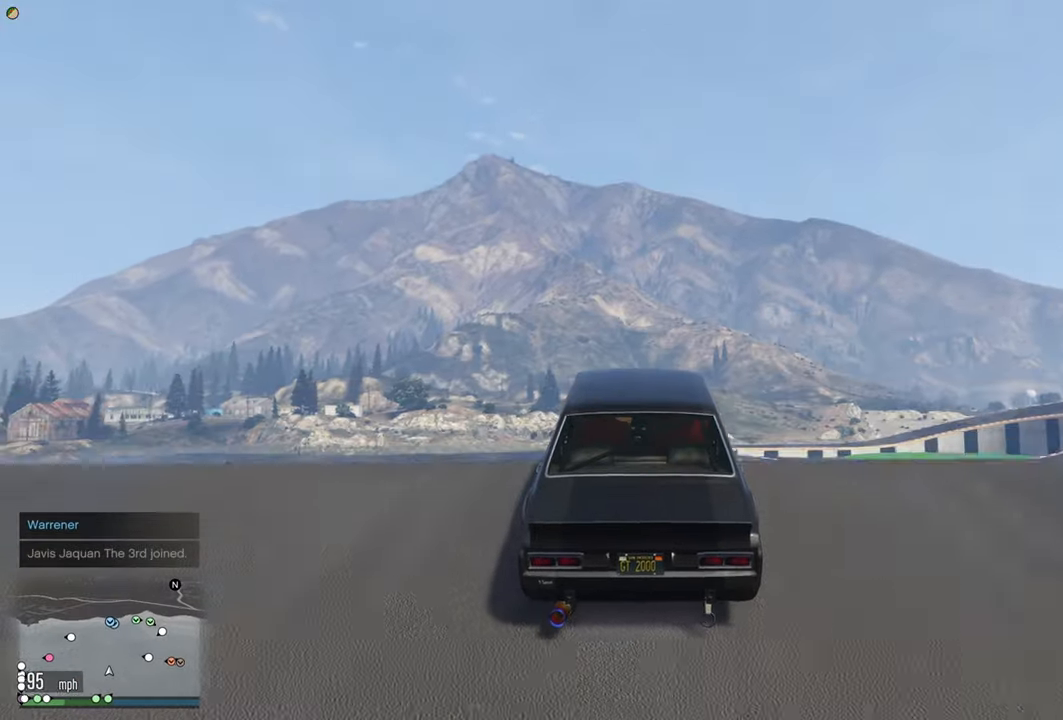
{"buttons": ["R2"], "left_stick": "center", "right_stick": "center", "events": [[250, "left_stick", "down"], [383, "left_stick", "center"]]}
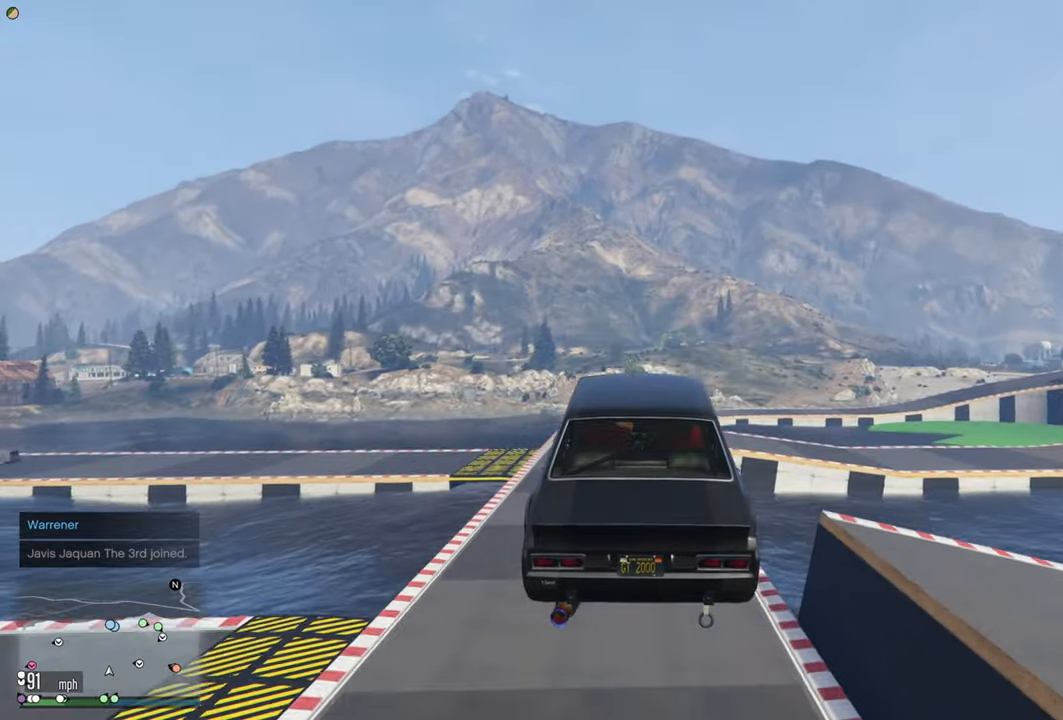
{"buttons": ["R2"], "left_stick": "center", "right_stick": "center", "events": [[367, "left_stick", "down"], [450, "left_stick", "center"]]}
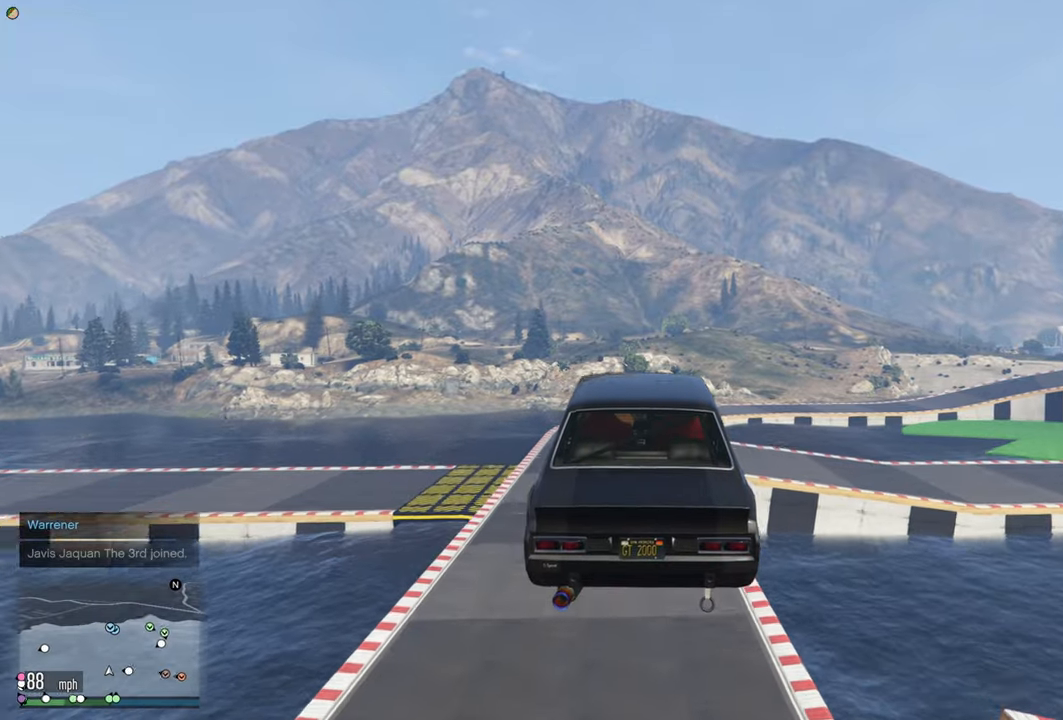
{"buttons": ["R2"], "left_stick": "center", "right_stick": "center", "events": [[150, "left_stick", "down"], [267, "left_stick", "center"]]}
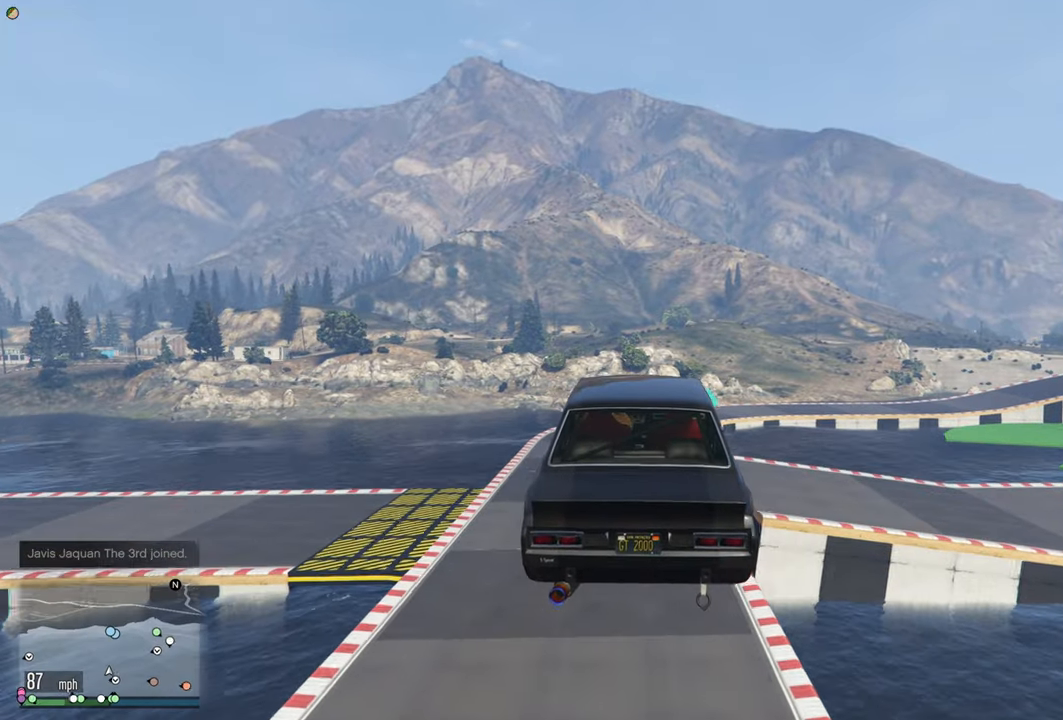
{"buttons": ["R2"], "left_stick": "center", "right_stick": "center", "events": []}
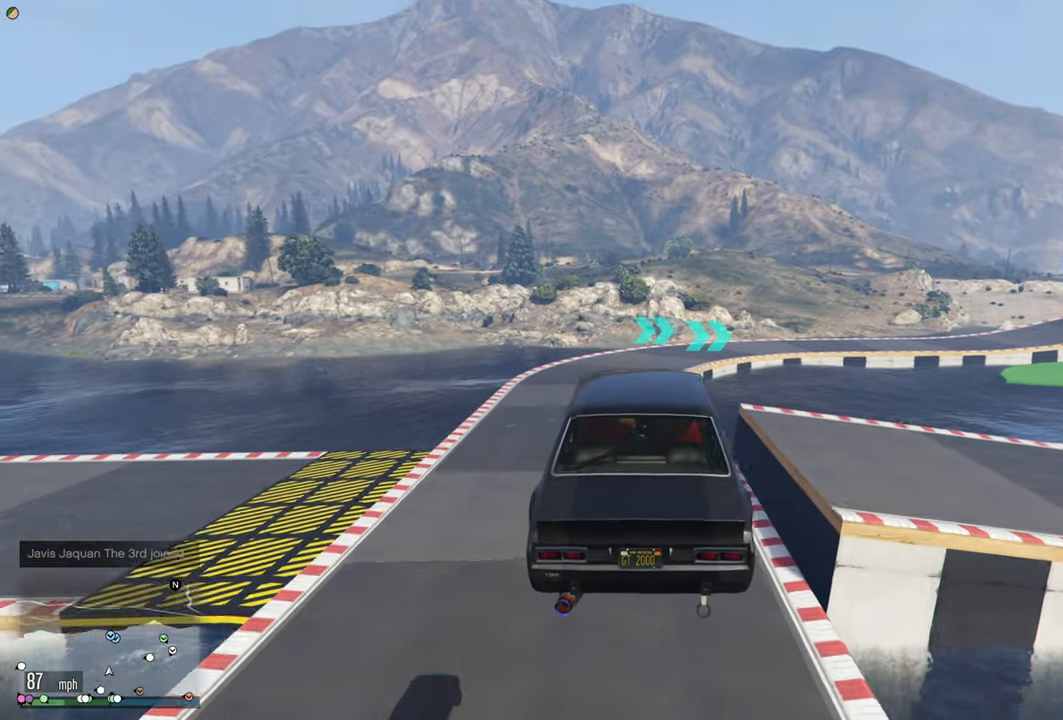
{"buttons": ["R2"], "left_stick": "center", "right_stick": "center", "events": []}
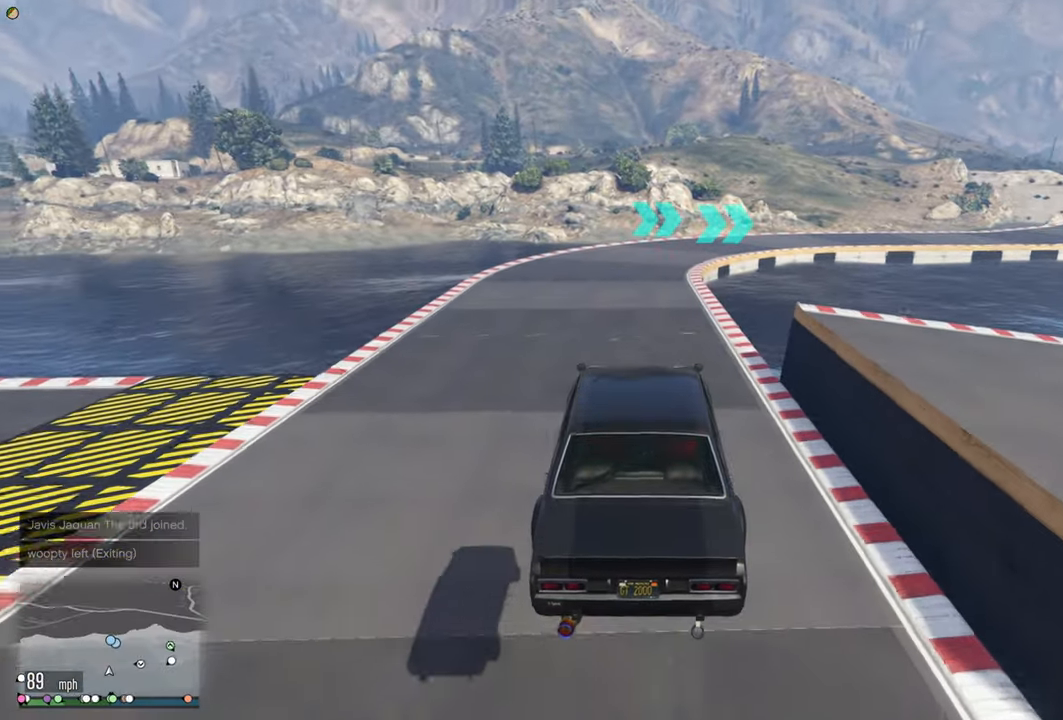
{"buttons": ["R2"], "left_stick": "center", "right_stick": "center", "events": [[217, "left_stick", "left"], [350, "left_stick", "center"]]}
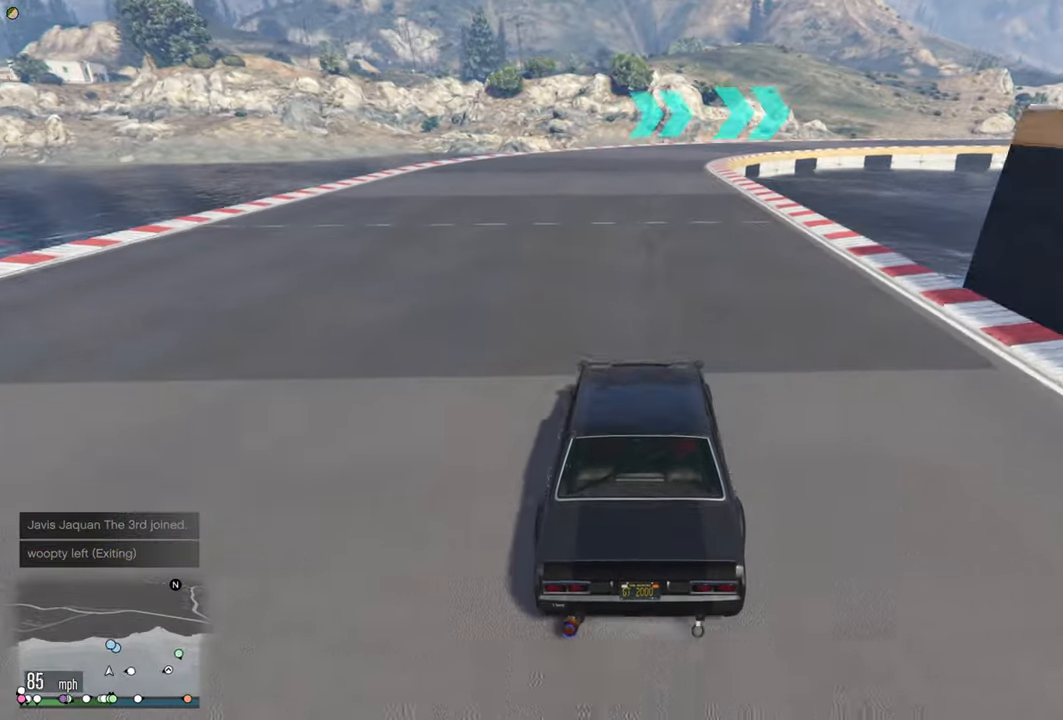
{"buttons": ["R2"], "left_stick": "right", "right_stick": "center", "events": [[450, "left_stick", "right"]]}
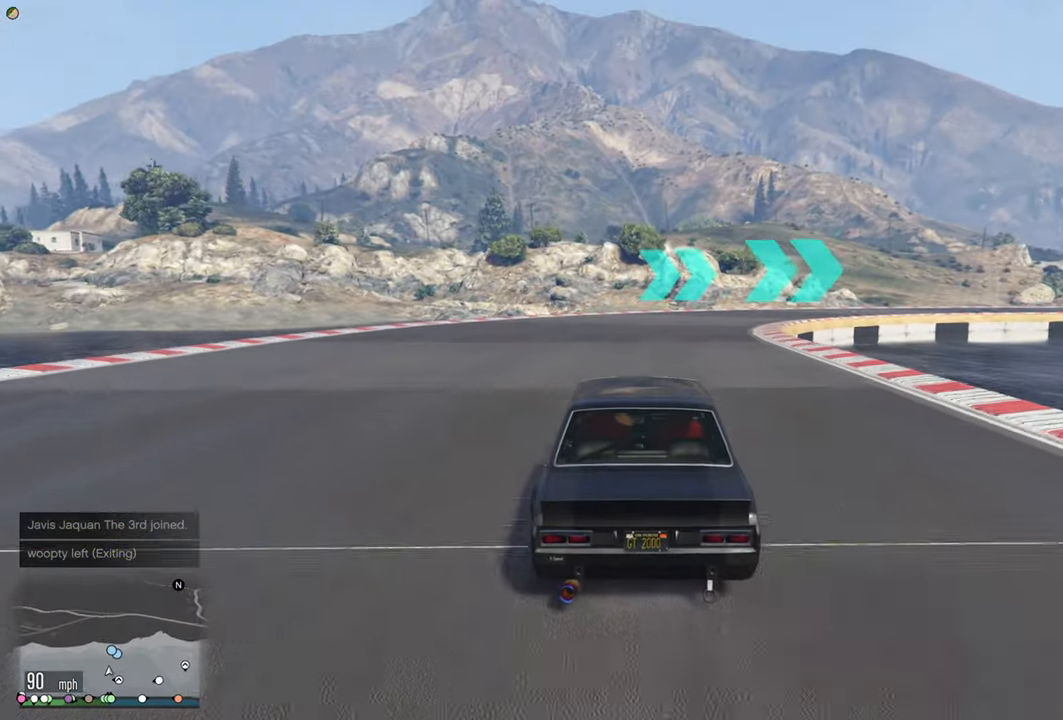
{"buttons": ["R2"], "left_stick": "right", "right_stick": "center", "events": [[200, "left_stick", "center"], [250, "left_stick", "right"]]}
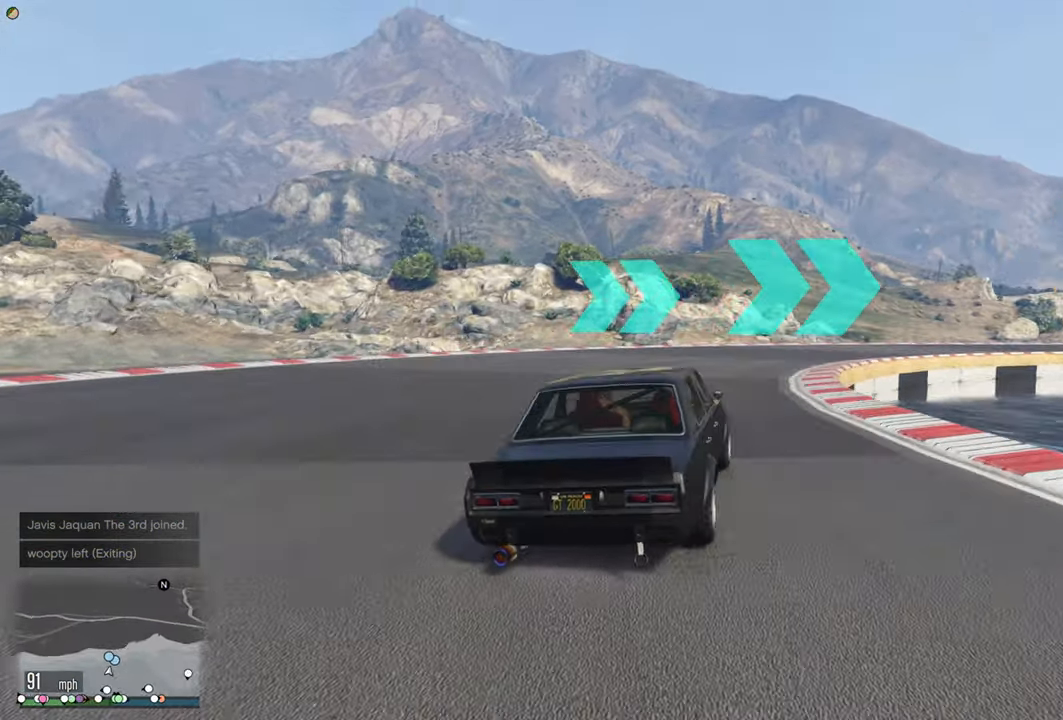
{"buttons": ["R2"], "left_stick": "right", "right_stick": "center", "events": [[150, "left_stick", "center"], [284, "left_stick", "right"]]}
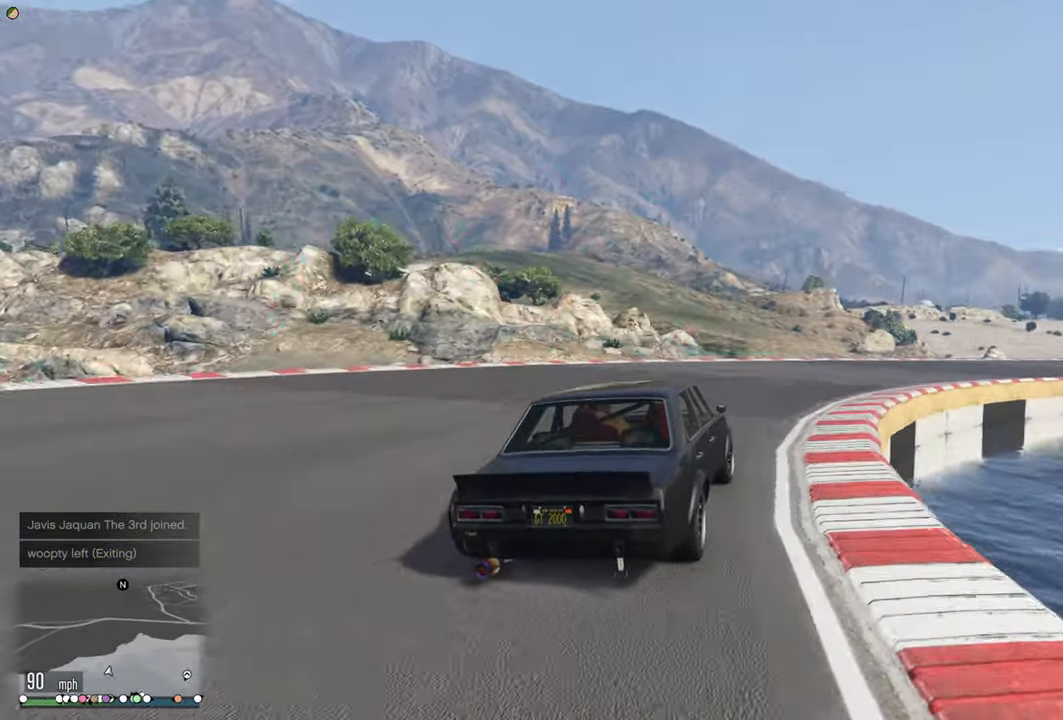
{"buttons": ["R2"], "left_stick": "right", "right_stick": "center", "events": [[117, "left_stick", "center"], [184, "left_stick", "right"]]}
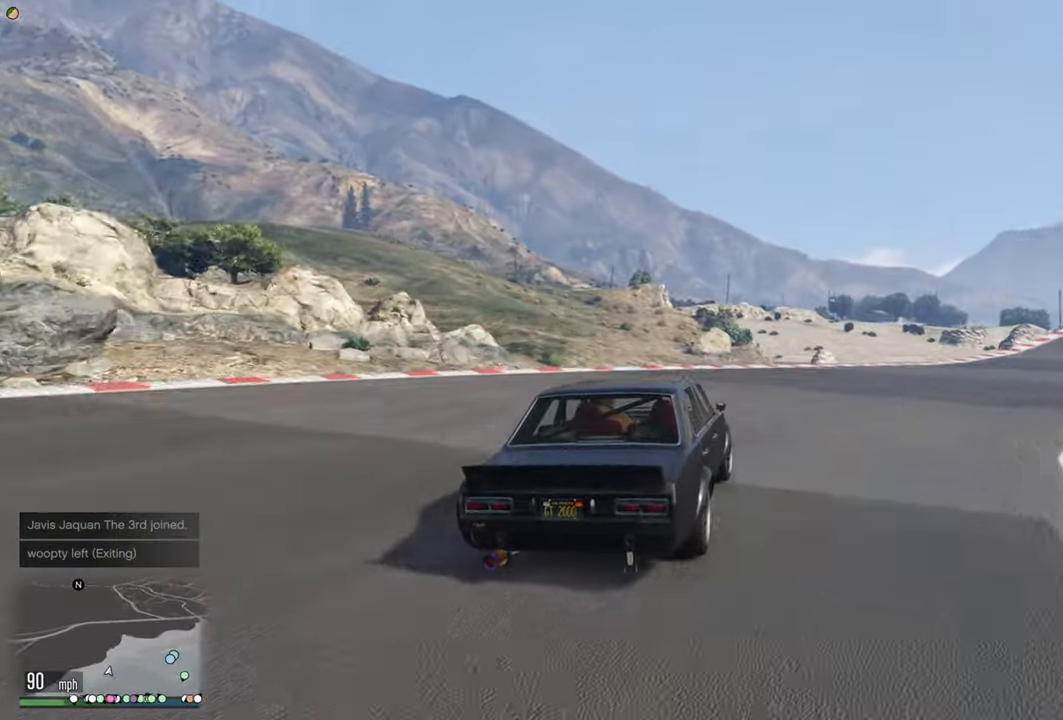
{"buttons": ["R2"], "left_stick": "right", "right_stick": "center", "events": [[217, "R2", "up"], [484, "R2", "down"]]}
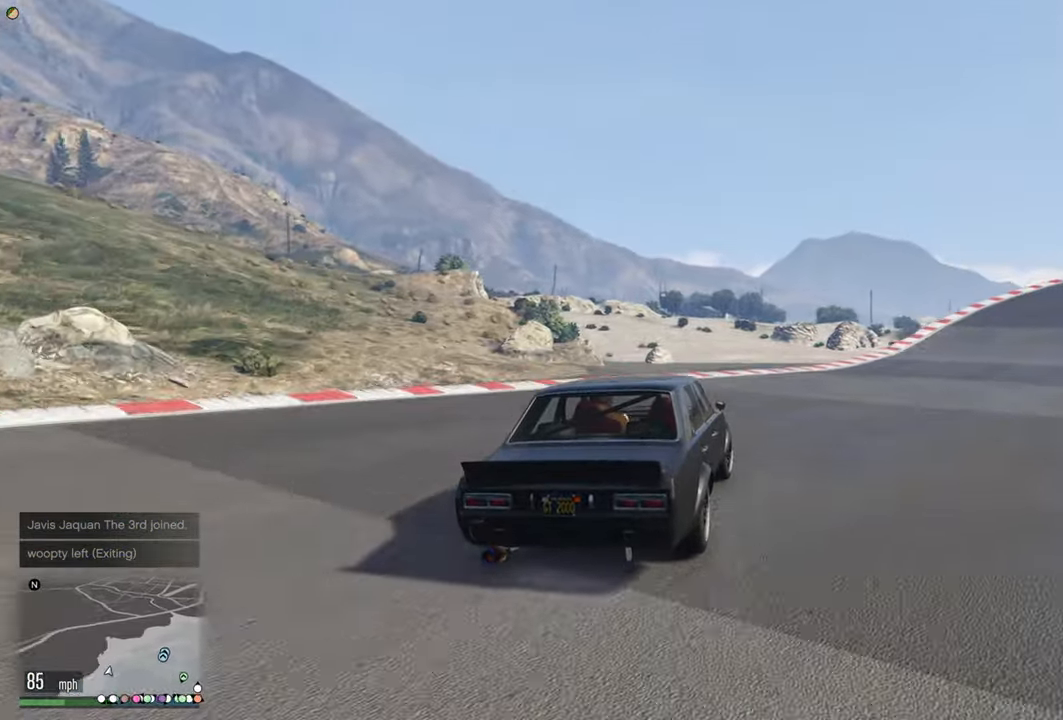
{"buttons": ["R2"], "left_stick": "right", "right_stick": "center", "events": []}
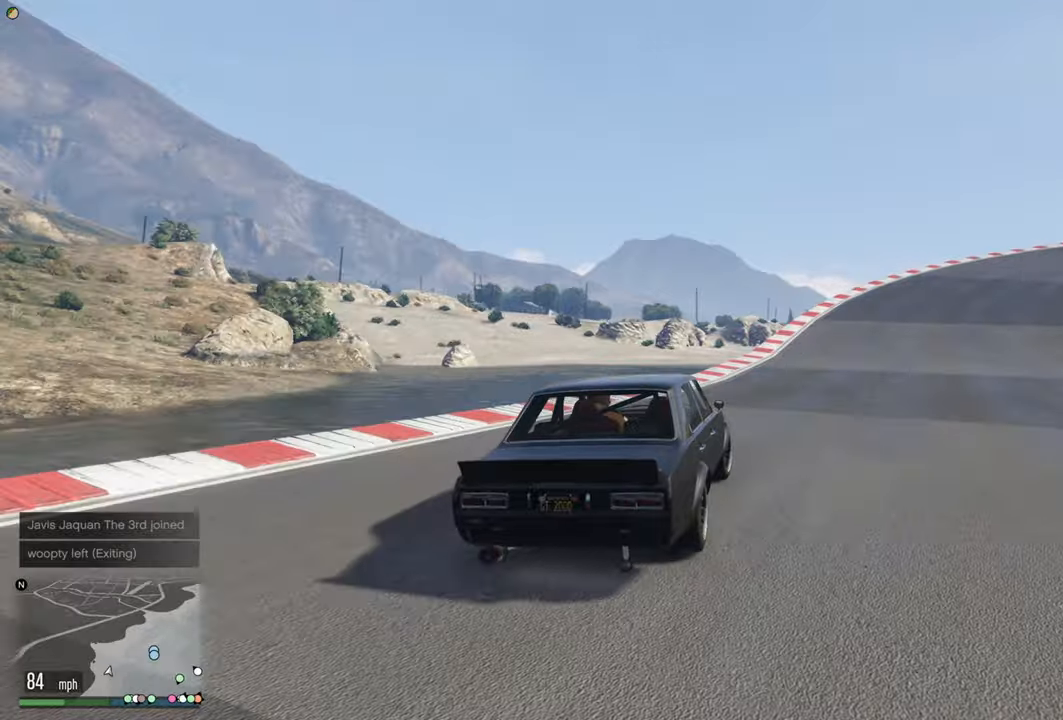
{"buttons": ["R2"], "left_stick": "center", "right_stick": "center", "events": [[133, "left_stick", "center"], [316, "left_stick", "right"], [483, "left_stick", "center"]]}
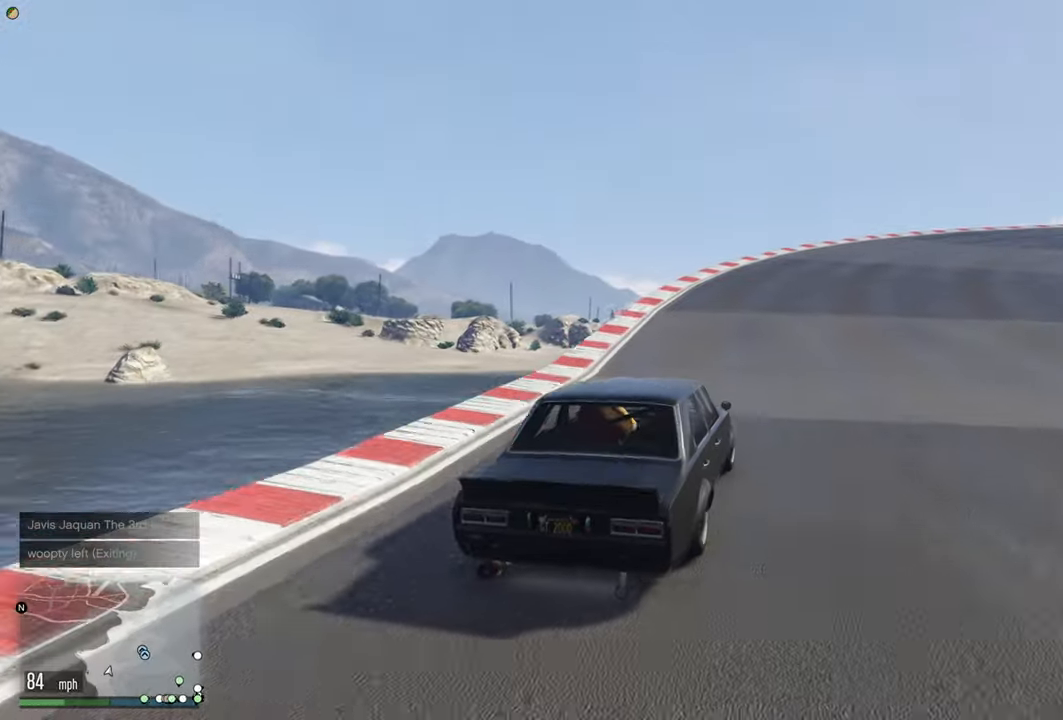
{"buttons": ["R2"], "left_stick": "right", "right_stick": "center", "events": [[83, "left_stick", "right"], [266, "left_stick", "center"], [400, "left_stick", "right"]]}